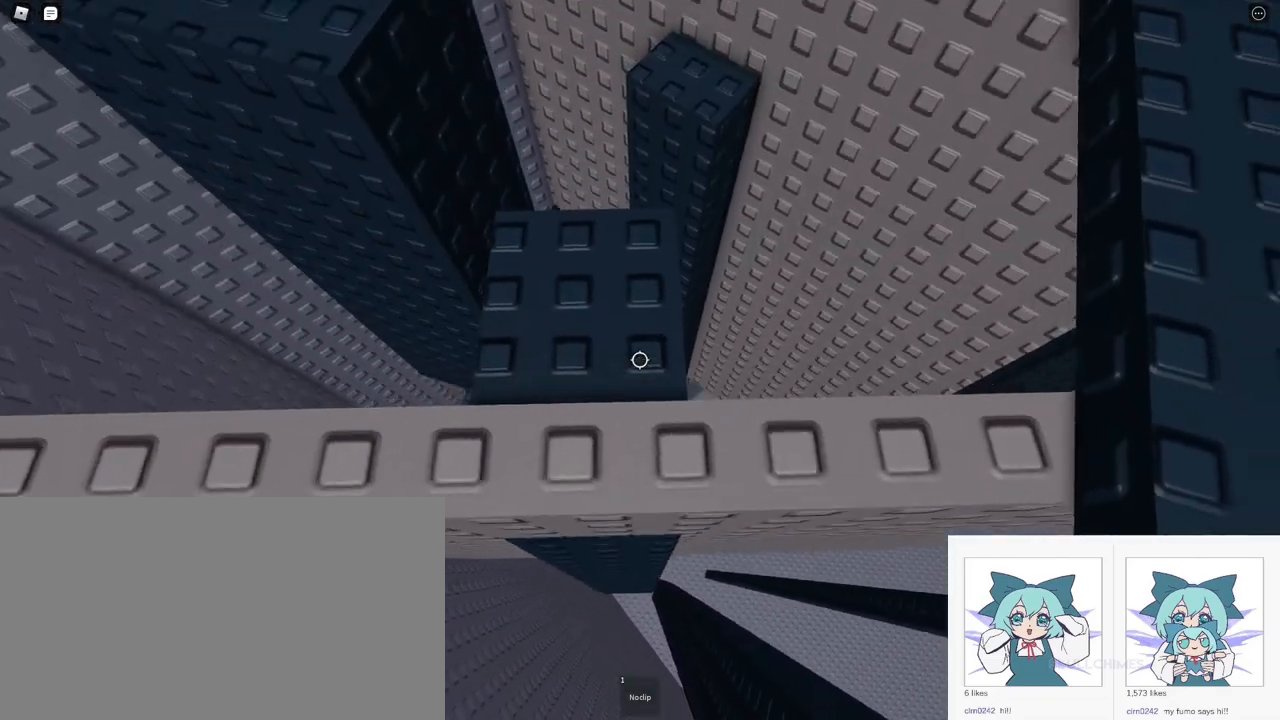
Gameplay with keyboard and mouse; each line is a JSON object with the keys and mouse buttons held at the frame after it. "events" lists presses ("down") and releases ("up") of "a", "ctrl", "d", "e", "q", "s", "shift", "space", "w", "mouse_left", "mouse_wheel", "mouse_right", "mouse_mb4" and "mouse_mb5" between this image and that frame as [ms after this image, input, new state], when the widget could be followed in between. "mouse_left", "mouse_wheel", "mouse_right", "mouse_mb4", "mouse_mb5" = the "left", "wheel", "right", "mb4", "mb5" buttons of the "mouse" list. No other keys are recorded. Fast repeated clicks can show as one long hold. "wheel" means that the mouse wheel is clicked or scrolled. Mouse movement is not recorded.
{"keys": [], "mouse": [], "events": [[300, "space", "up"], [417, "w", "down"], [483, "w", "up"]]}
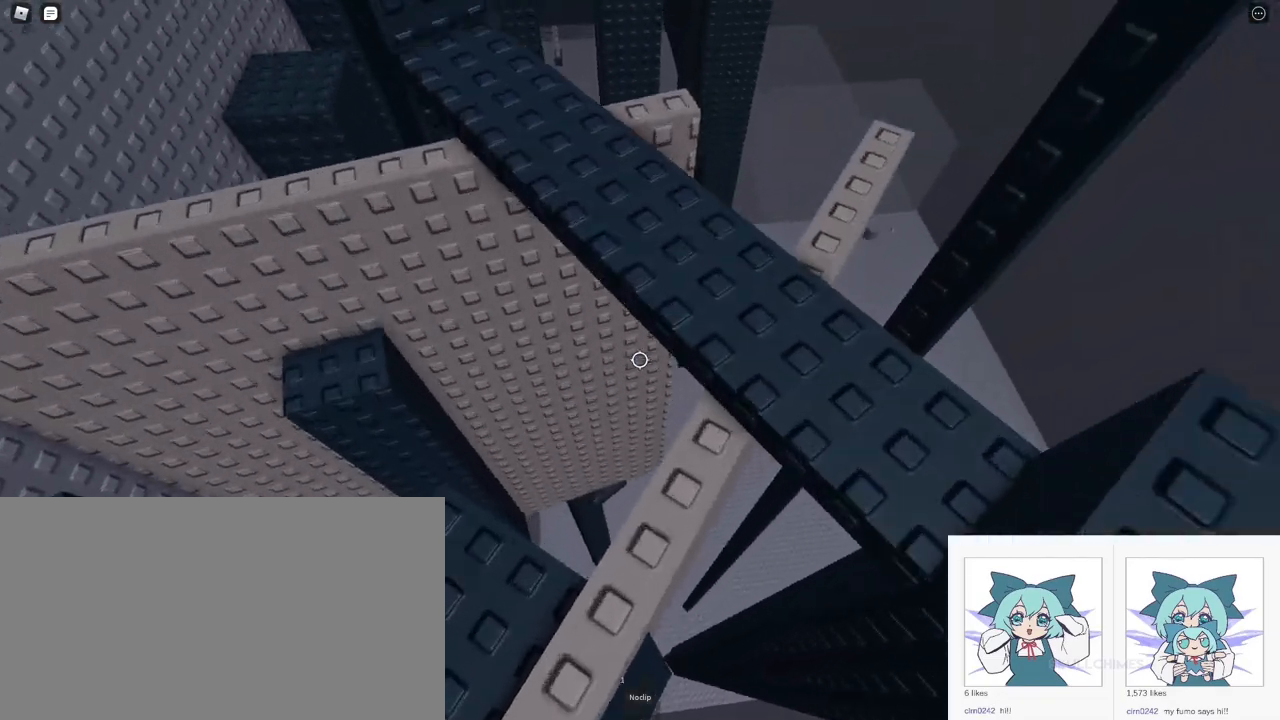
{"keys": ["a", "w"], "mouse": ["right"], "events": [[50, "mouse_wheel", "down"], [117, "mouse_wheel", "up"], [267, "space", "down"], [317, "w", "down"], [350, "mouse_right", "down"], [383, "space", "up"], [450, "a", "down"]]}
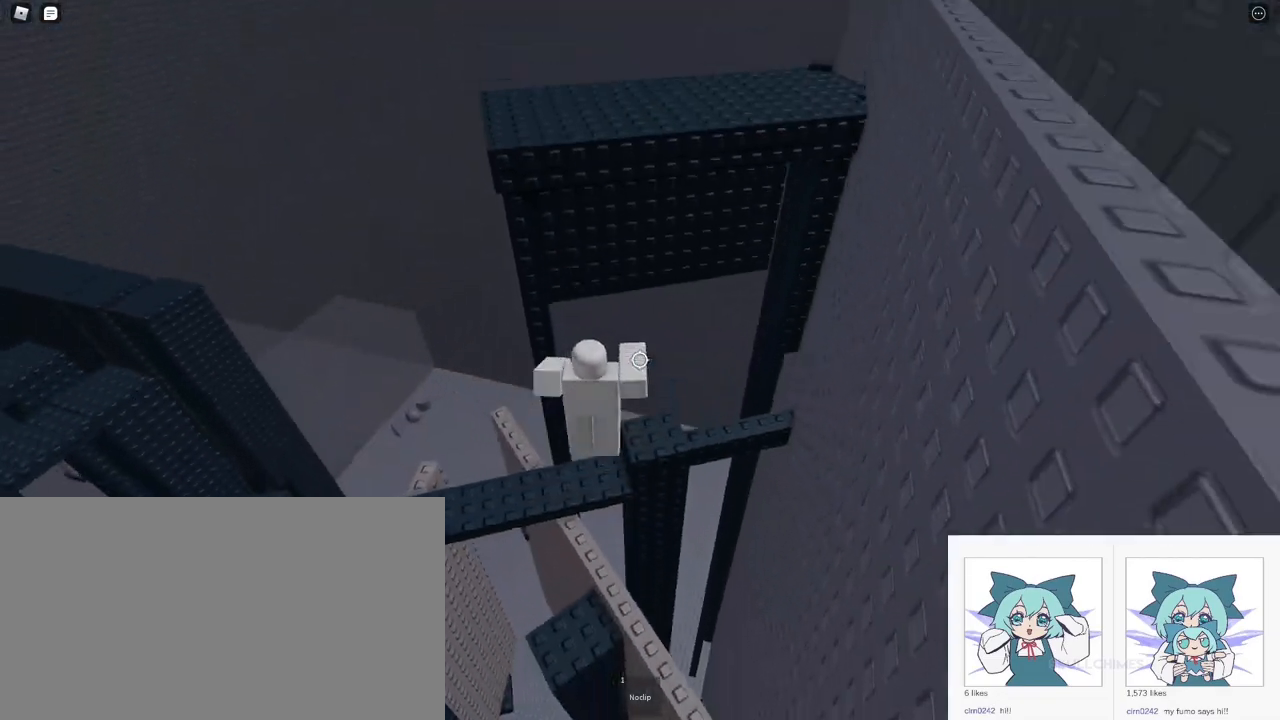
{"keys": ["space"], "mouse": ["right"], "events": [[50, "a", "up"], [50, "w", "up"], [450, "space", "down"]]}
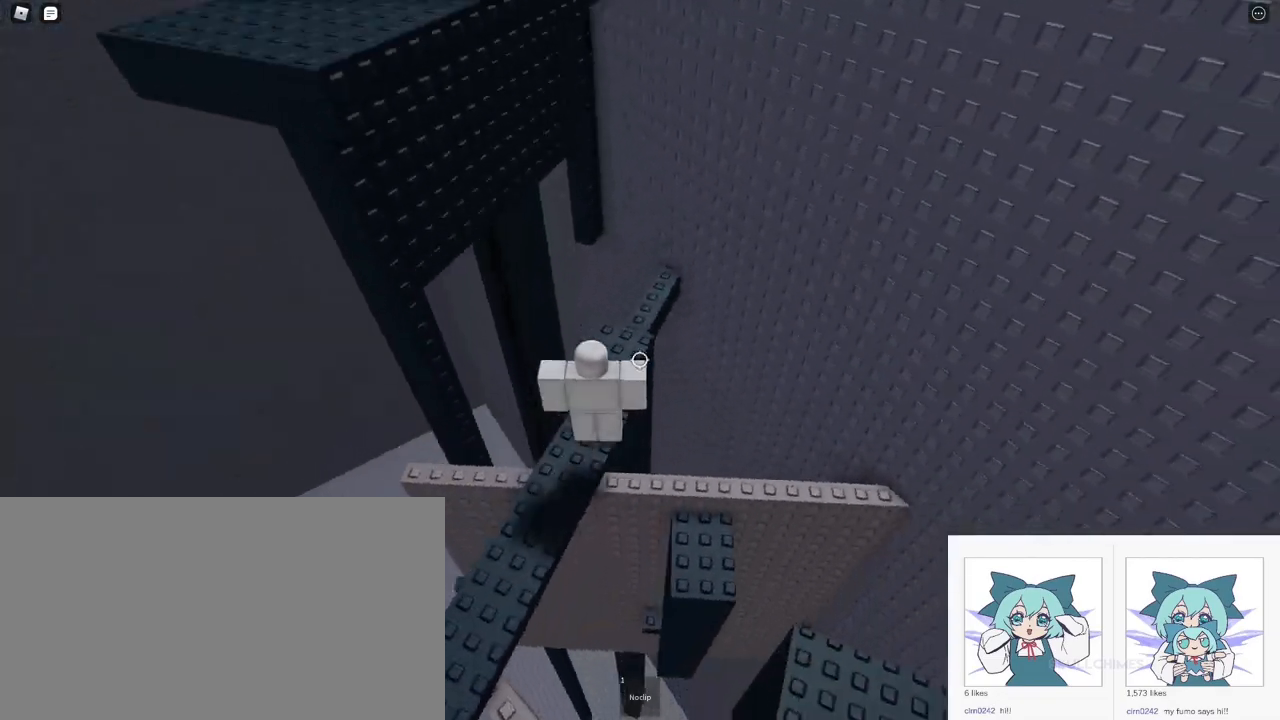
{"keys": [], "mouse": ["right"], "events": [[17, "w", "down"], [83, "space", "up"], [217, "w", "up"], [233, "mouse_right", "up"], [300, "shift", "down"], [367, "mouse_right", "down"], [383, "shift", "up"]]}
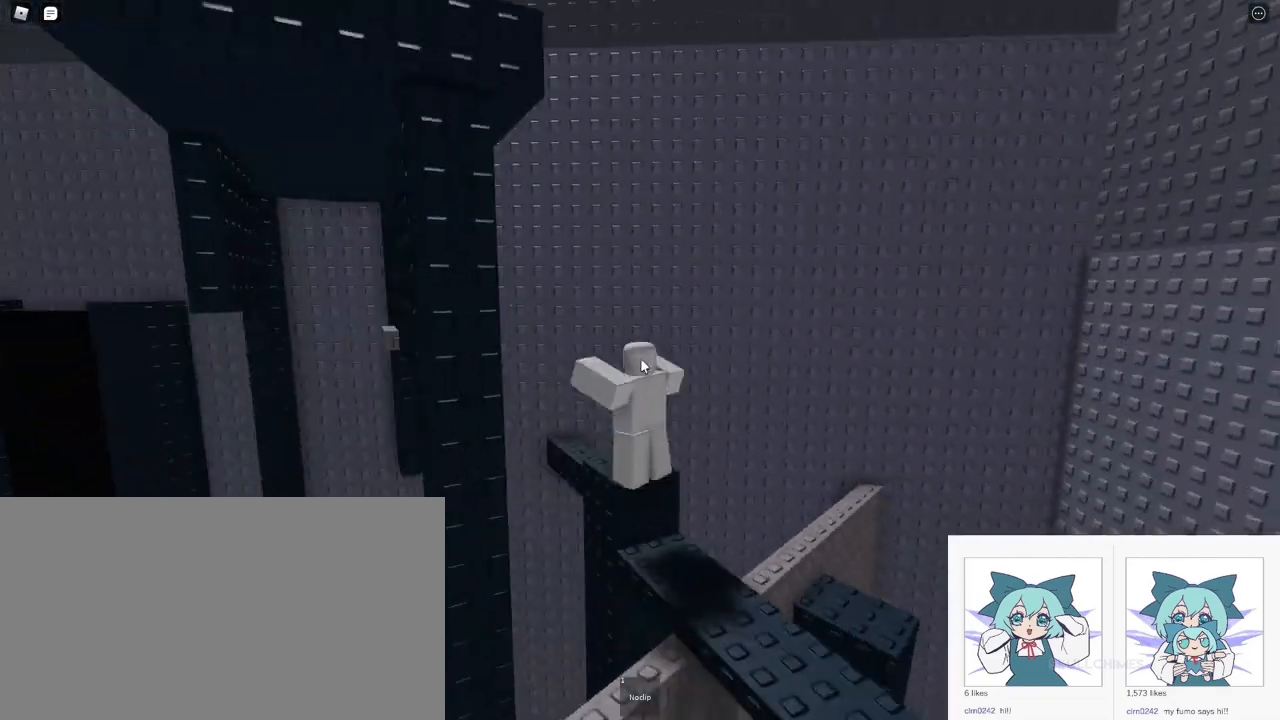
{"keys": [], "mouse": ["right"], "events": []}
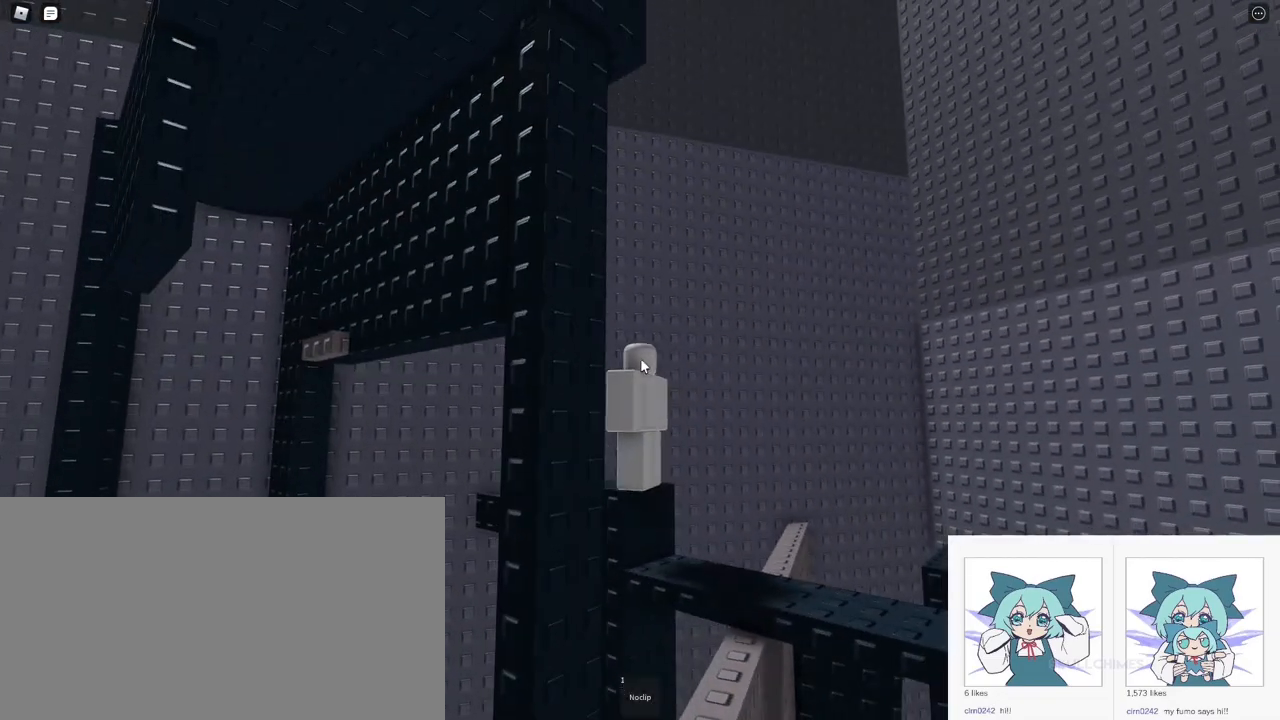
{"keys": ["space", "w"], "mouse": [], "events": [[400, "mouse_right", "up"], [400, "space", "down"], [400, "w", "down"]]}
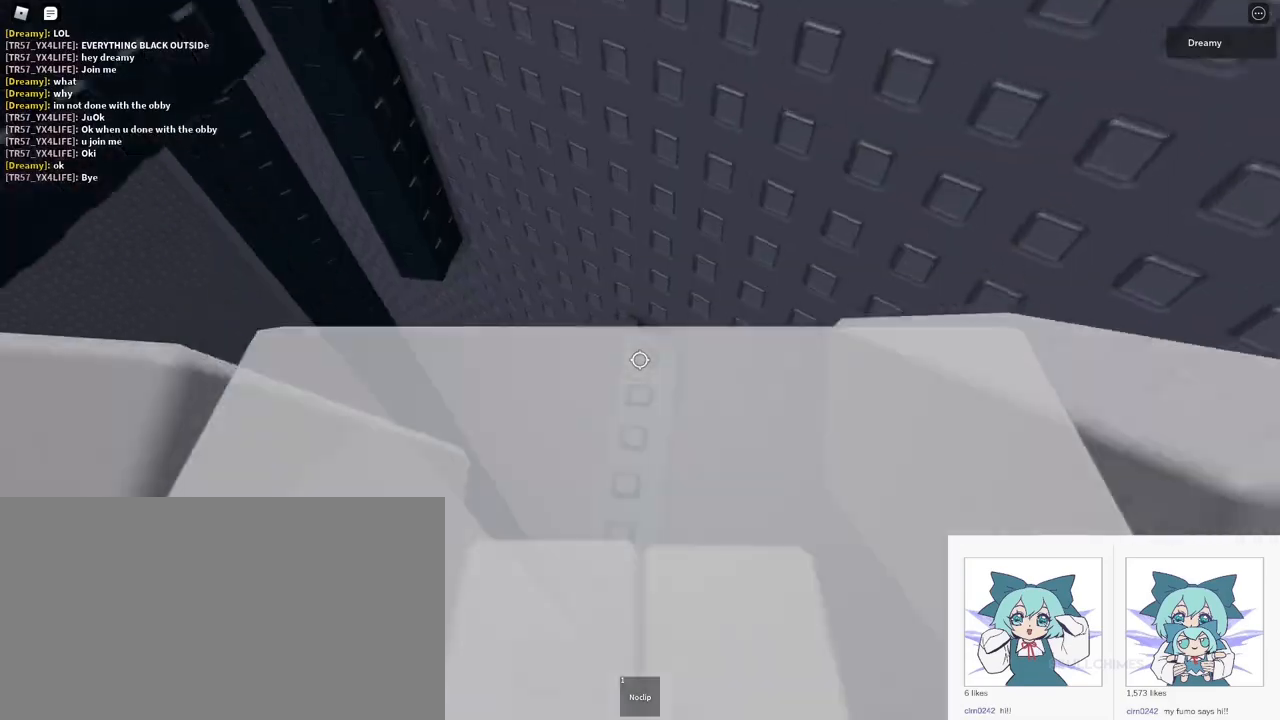
{"keys": [], "mouse": [], "events": [[67, "space", "up"], [450, "w", "up"]]}
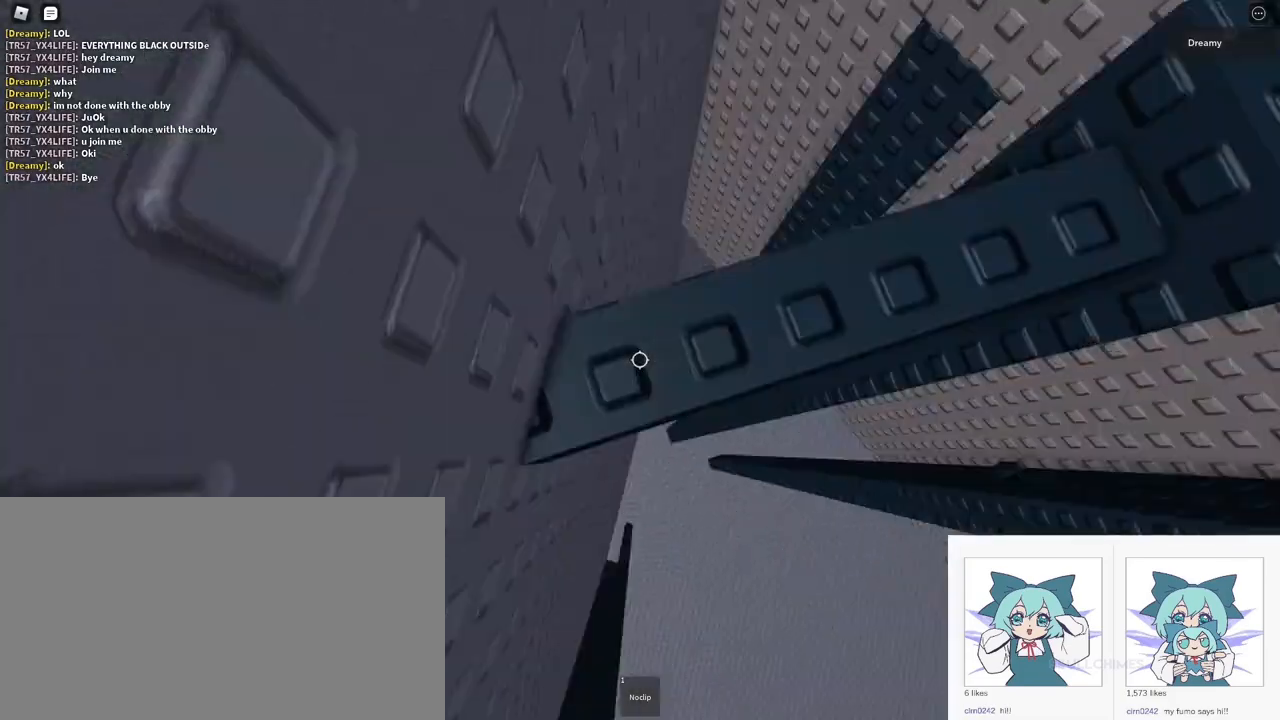
{"keys": ["s"], "mouse": ["right"], "events": [[100, "space", "down"], [183, "space", "up"], [417, "mouse_right", "down"], [433, "s", "down"]]}
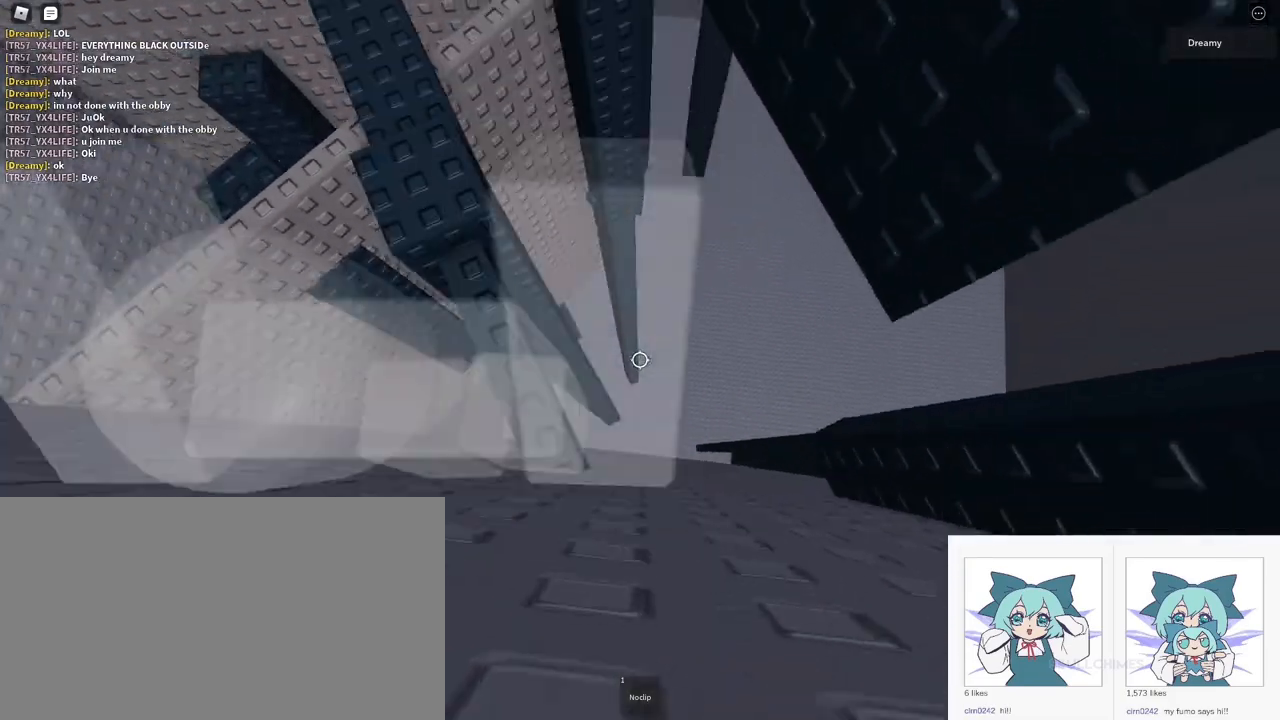
{"keys": ["d", "space"], "mouse": ["right"], "events": [[50, "s", "up"], [267, "d", "down"], [400, "space", "down"]]}
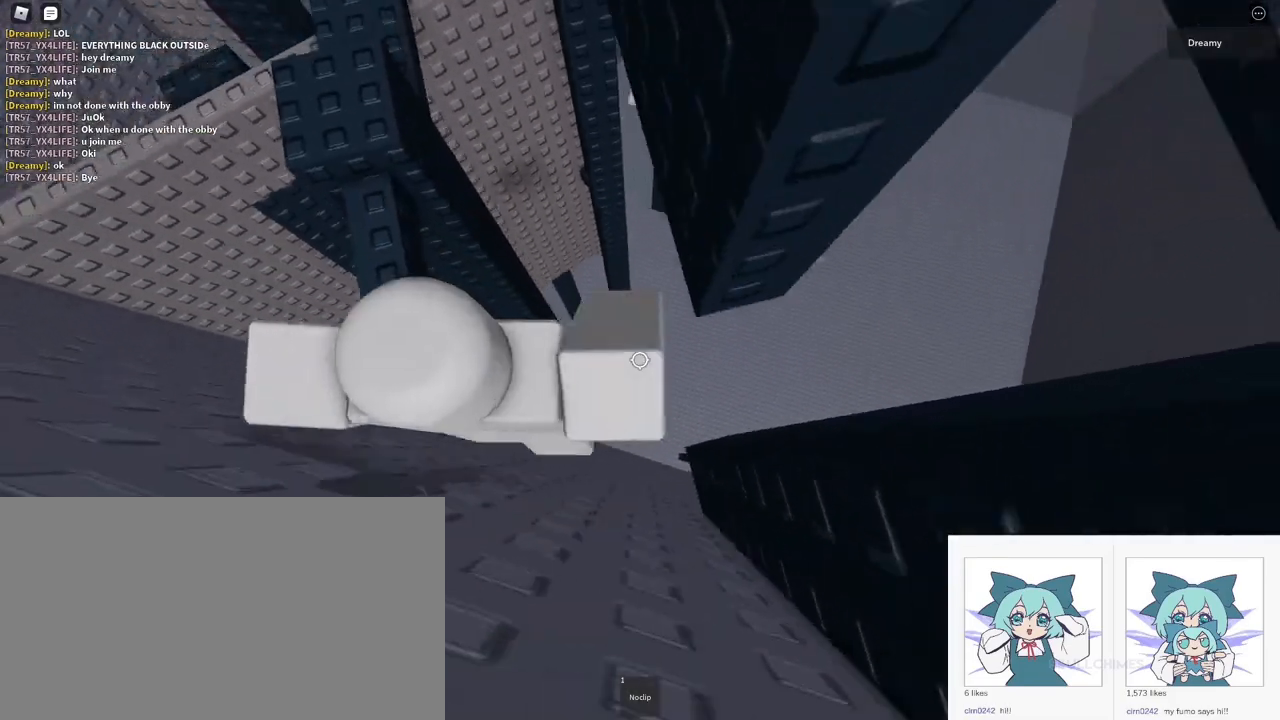
{"keys": ["d", "w"], "mouse": ["right"], "events": [[33, "space", "up"], [267, "w", "down"]]}
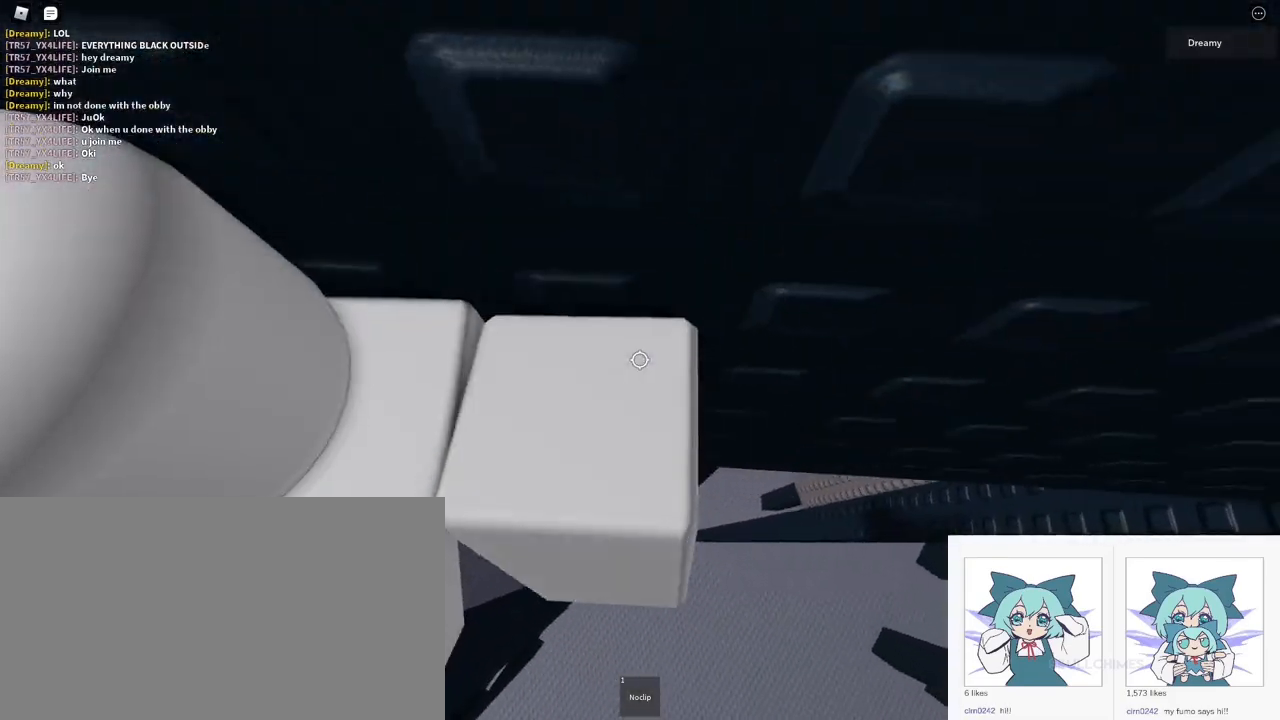
{"keys": [], "mouse": ["right"], "events": [[167, "d", "up"], [167, "w", "up"], [267, "a", "down"], [267, "w", "down"], [500, "a", "up"], [500, "w", "up"]]}
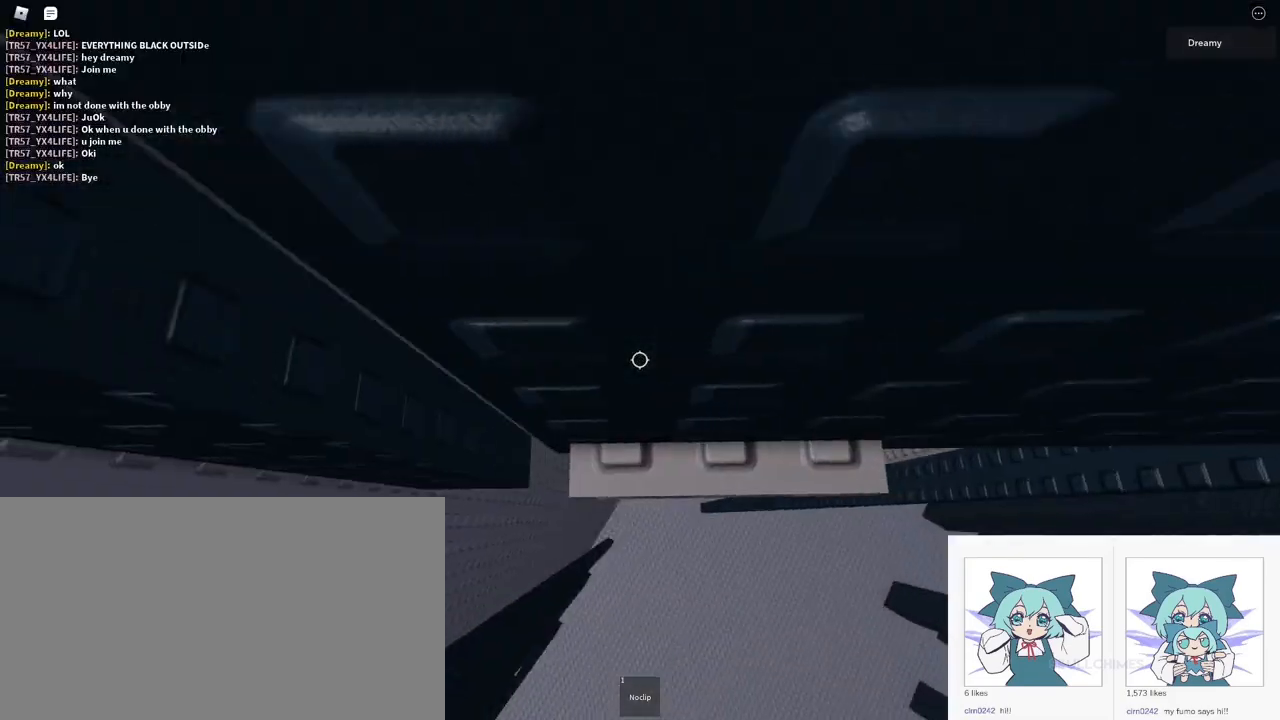
{"keys": [], "mouse": ["right"], "events": [[133, "a", "down"], [133, "w", "down"], [233, "a", "up"], [233, "w", "up"]]}
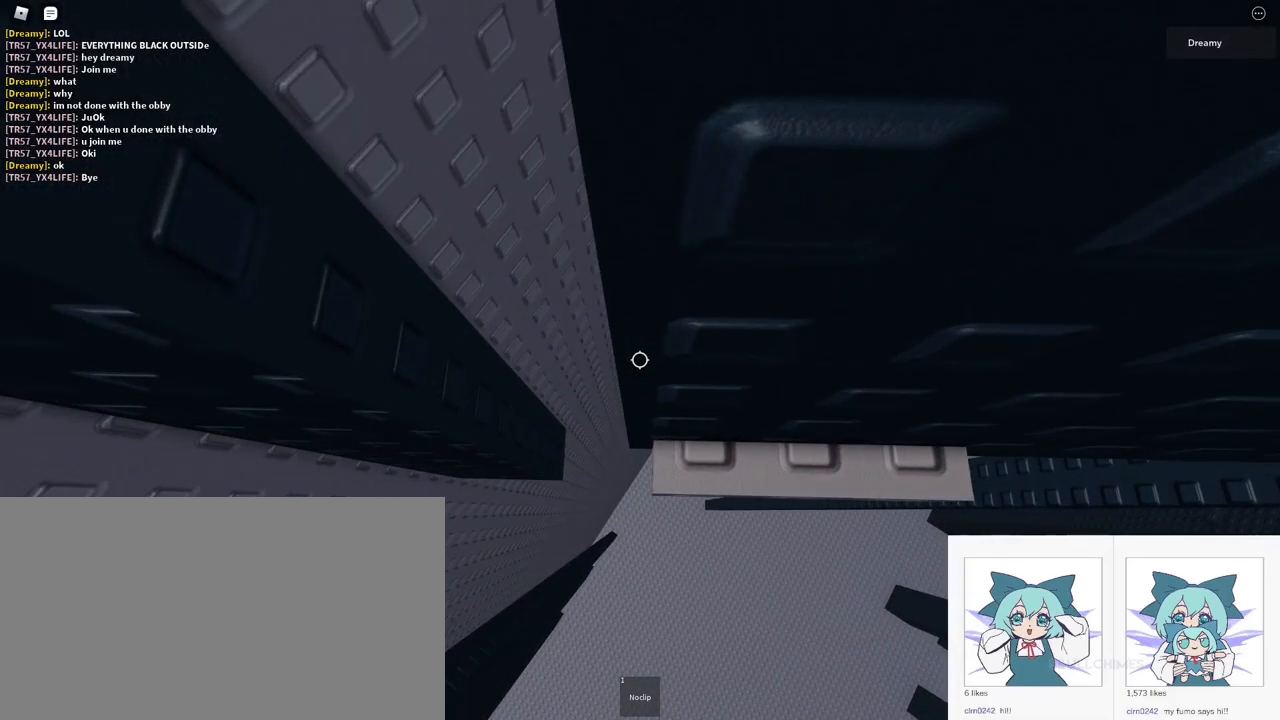
{"keys": [], "mouse": ["right"], "events": [[50, "d", "down"], [50, "w", "down"], [83, "d", "up"], [83, "w", "up"]]}
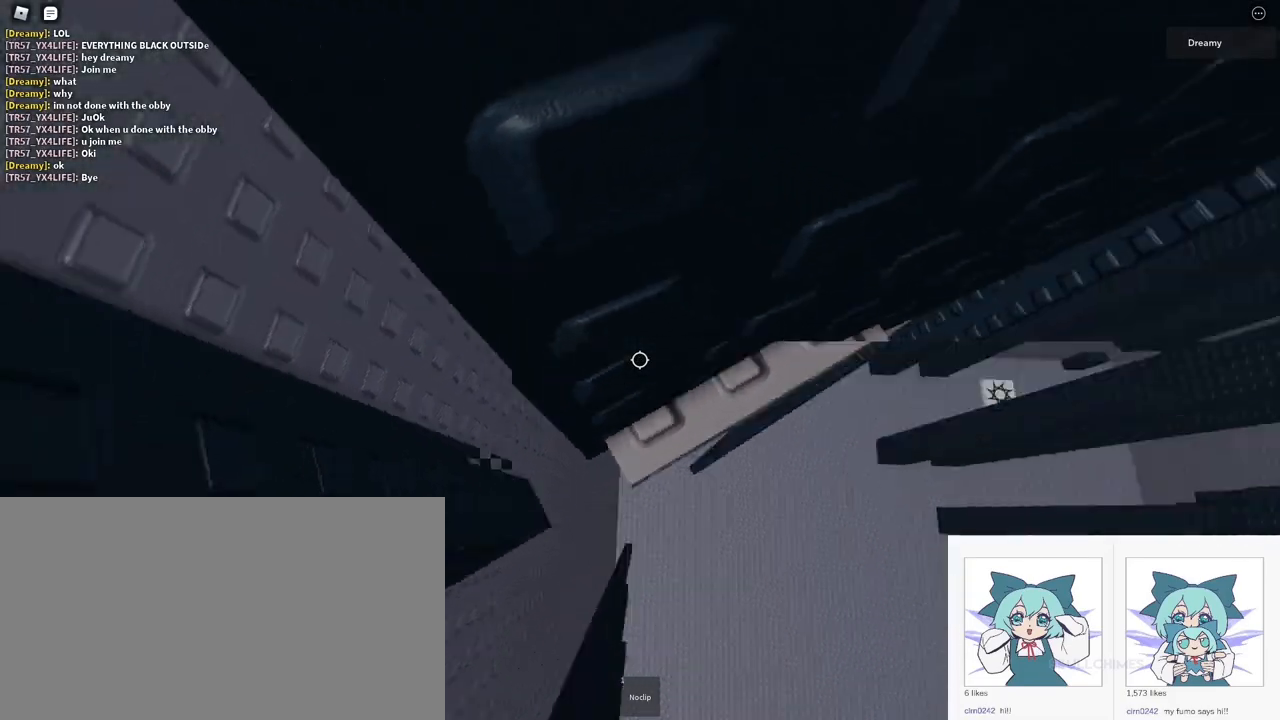
{"keys": [], "mouse": ["right"], "events": []}
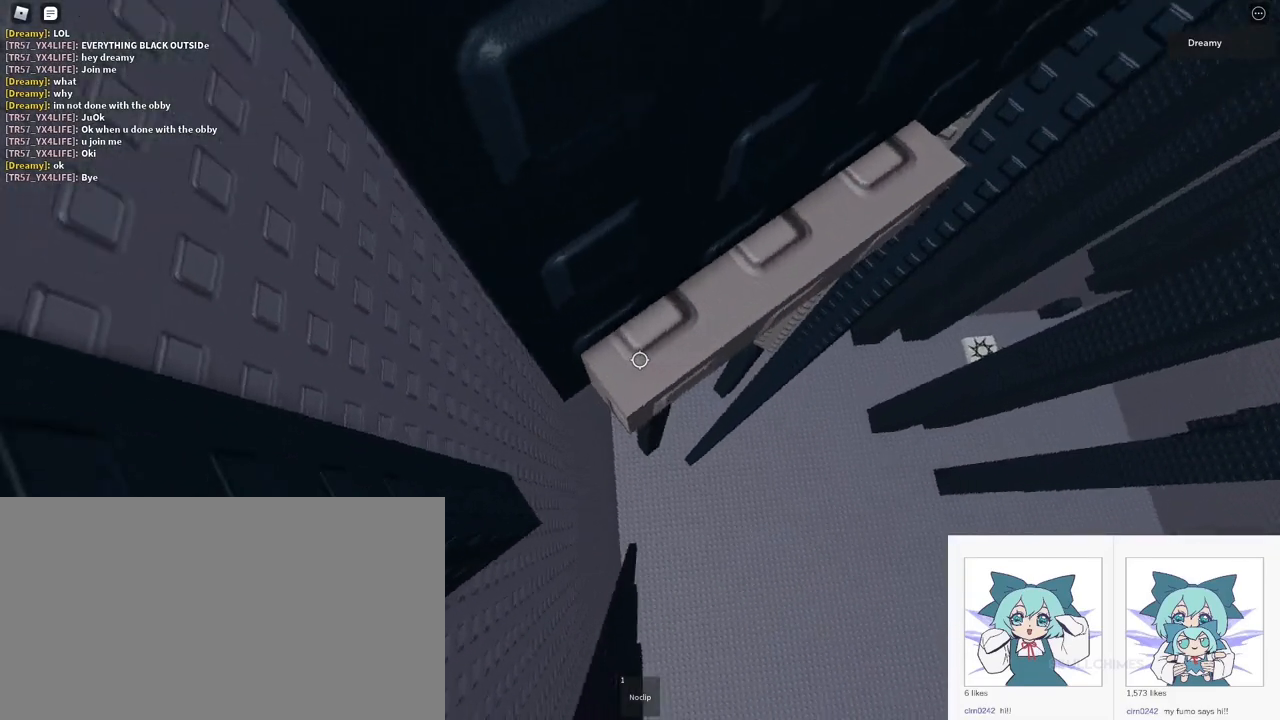
{"keys": [], "mouse": ["right"], "events": [[367, "s", "down"], [383, "s", "up"]]}
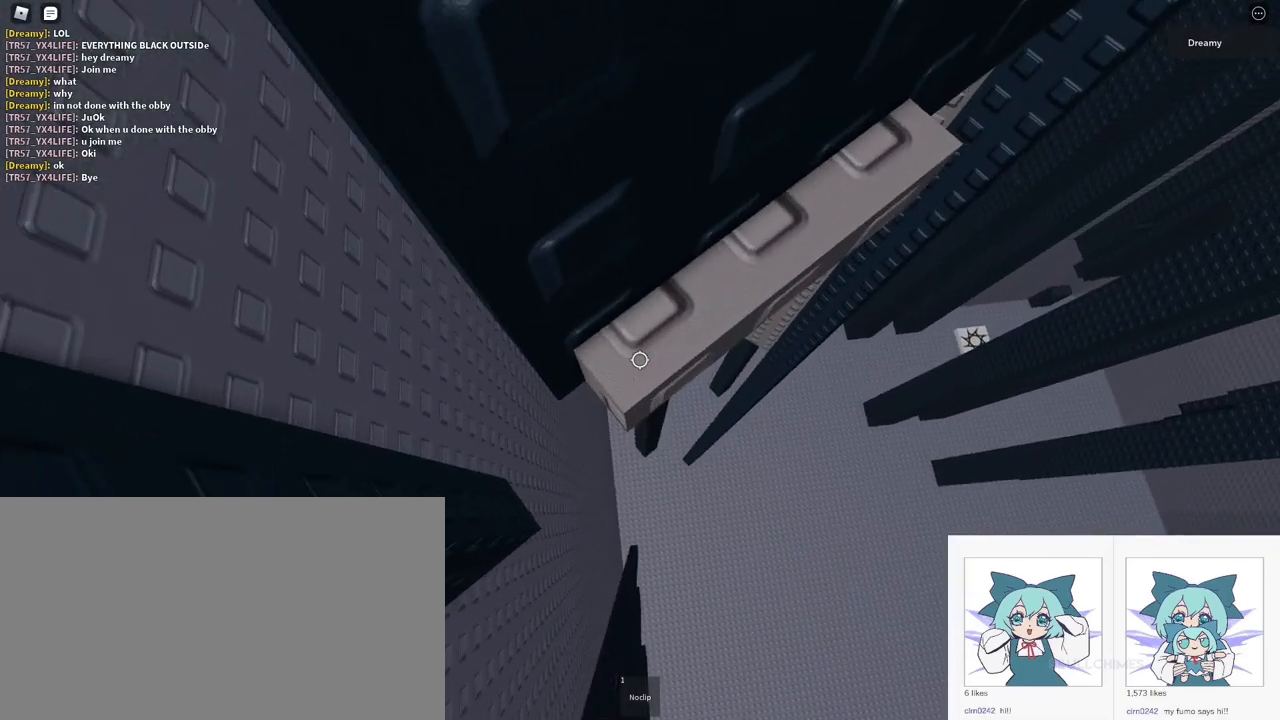
{"keys": [], "mouse": ["right"], "events": [[33, "s", "down"], [83, "s", "up"], [250, "s", "down"], [283, "s", "up"]]}
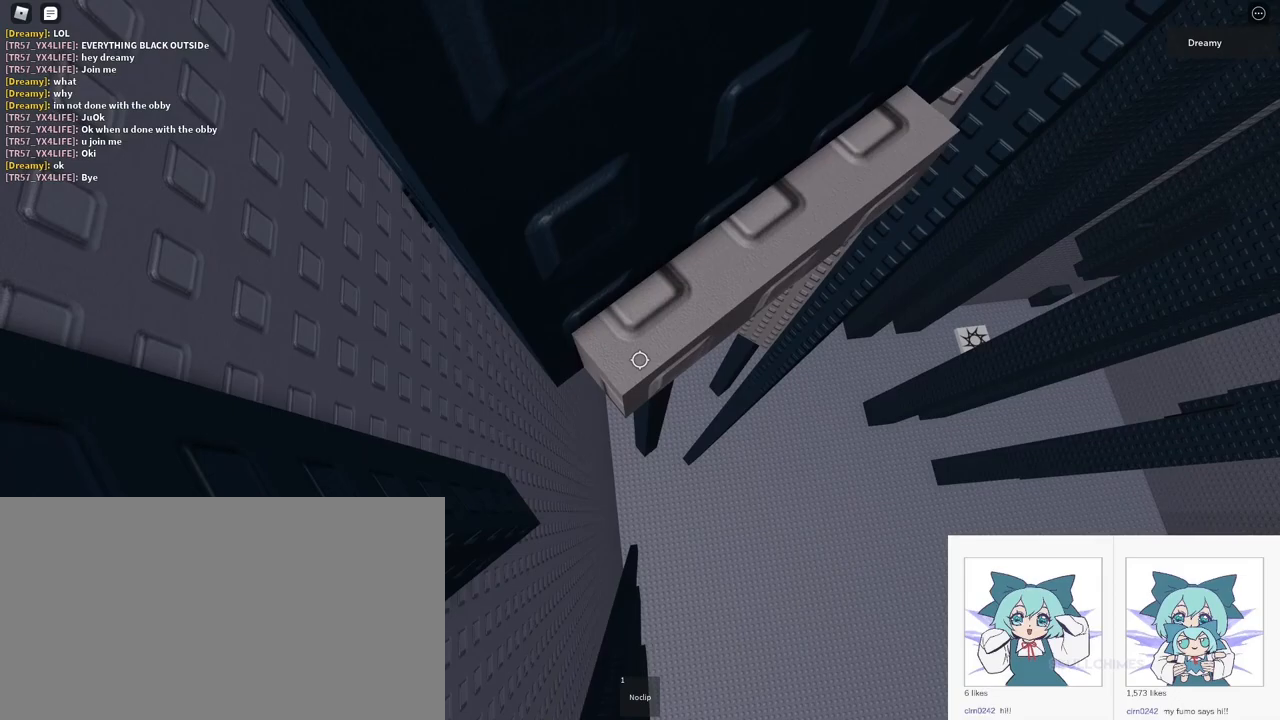
{"keys": [], "mouse": ["right"], "events": [[67, "s", "down"], [117, "s", "up"], [367, "s", "down"], [417, "s", "up"]]}
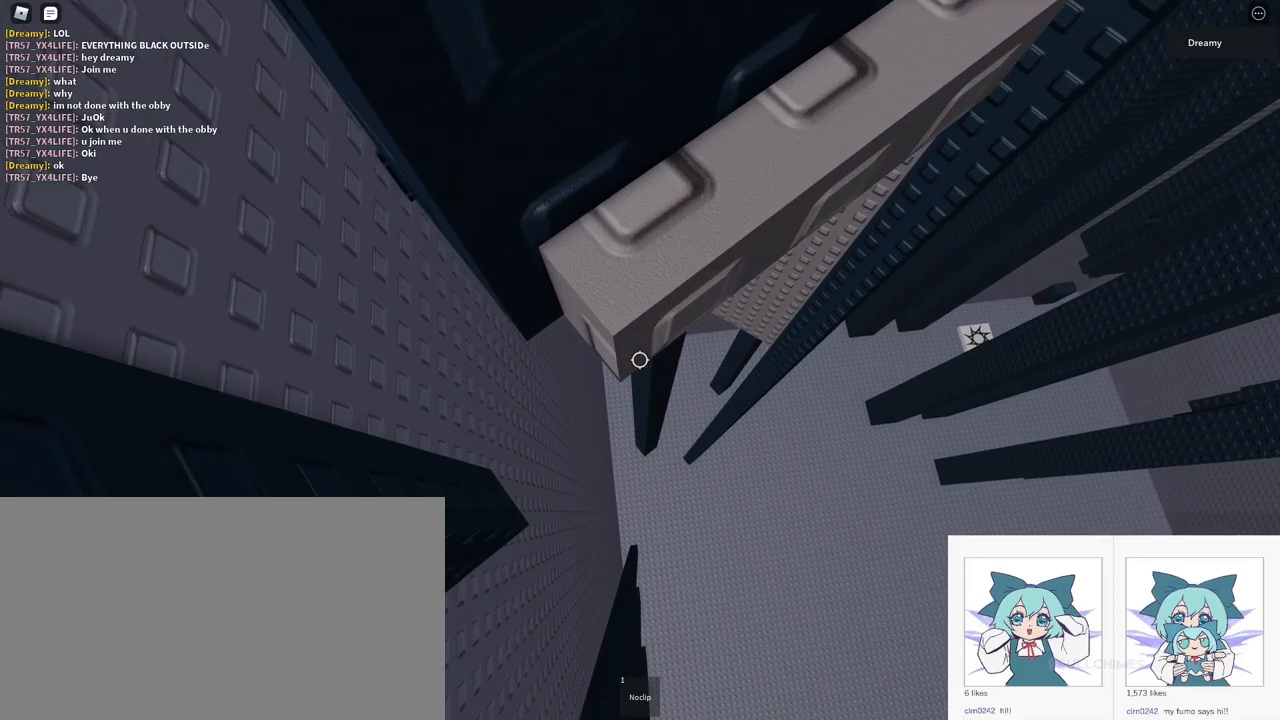
{"keys": [], "mouse": ["right"], "events": [[233, "mouse_right", "up"], [283, "shift", "down"], [367, "mouse_wheel", "down"], [367, "shift", "up"], [467, "mouse_right", "down"], [467, "mouse_wheel", "up"]]}
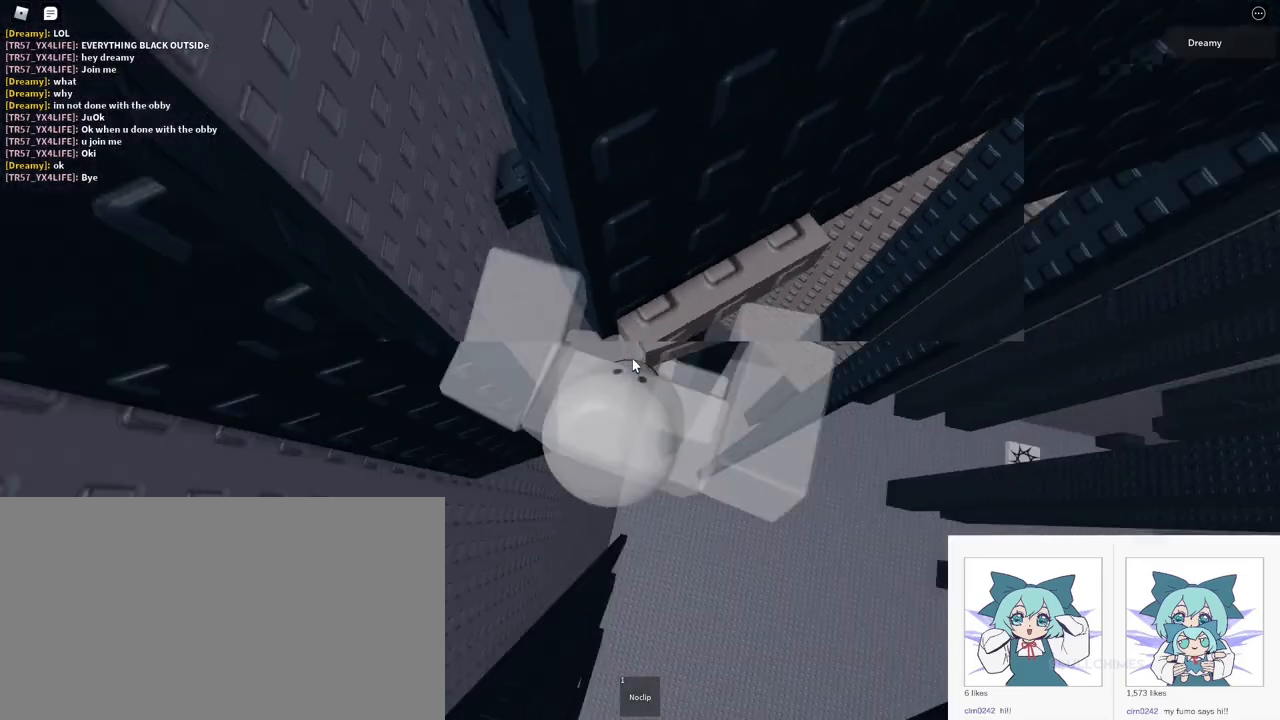
{"keys": [], "mouse": ["right"], "events": []}
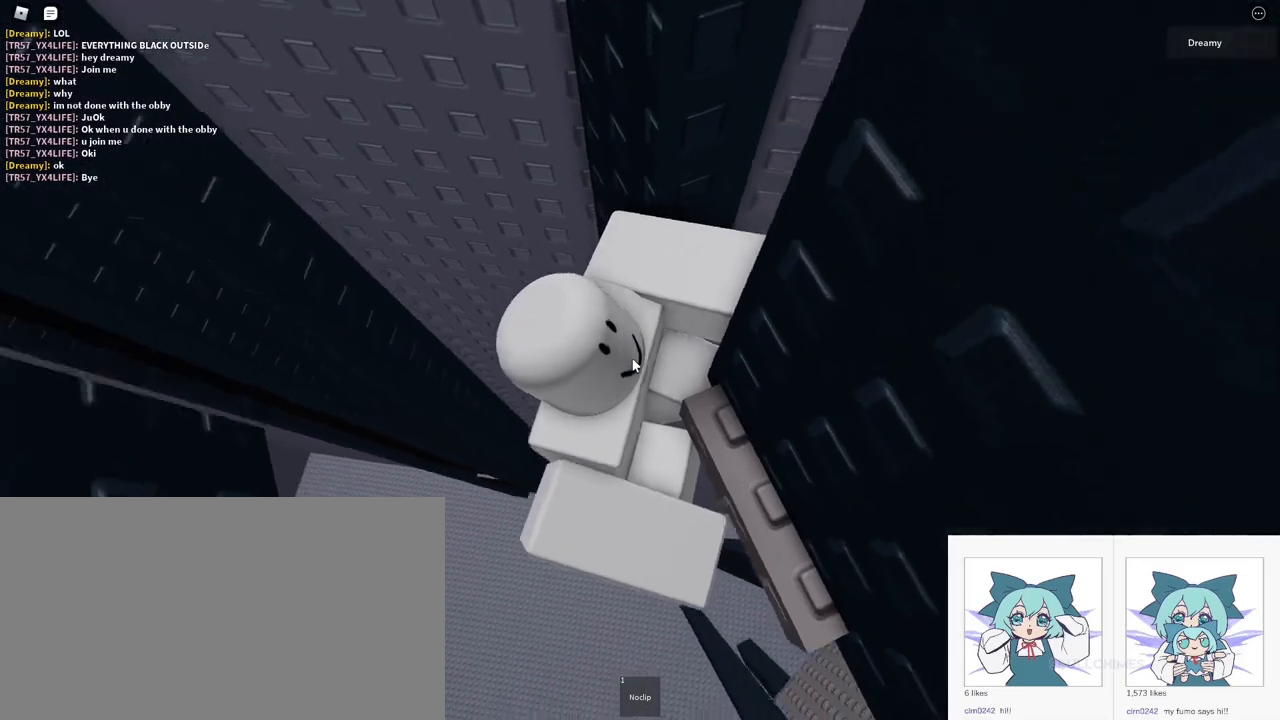
{"keys": ["a", "shift", "space"], "mouse": ["right"], "events": [[17, "space", "down"], [50, "shift", "down"], [83, "a", "down"], [100, "space", "up"], [450, "space", "down"]]}
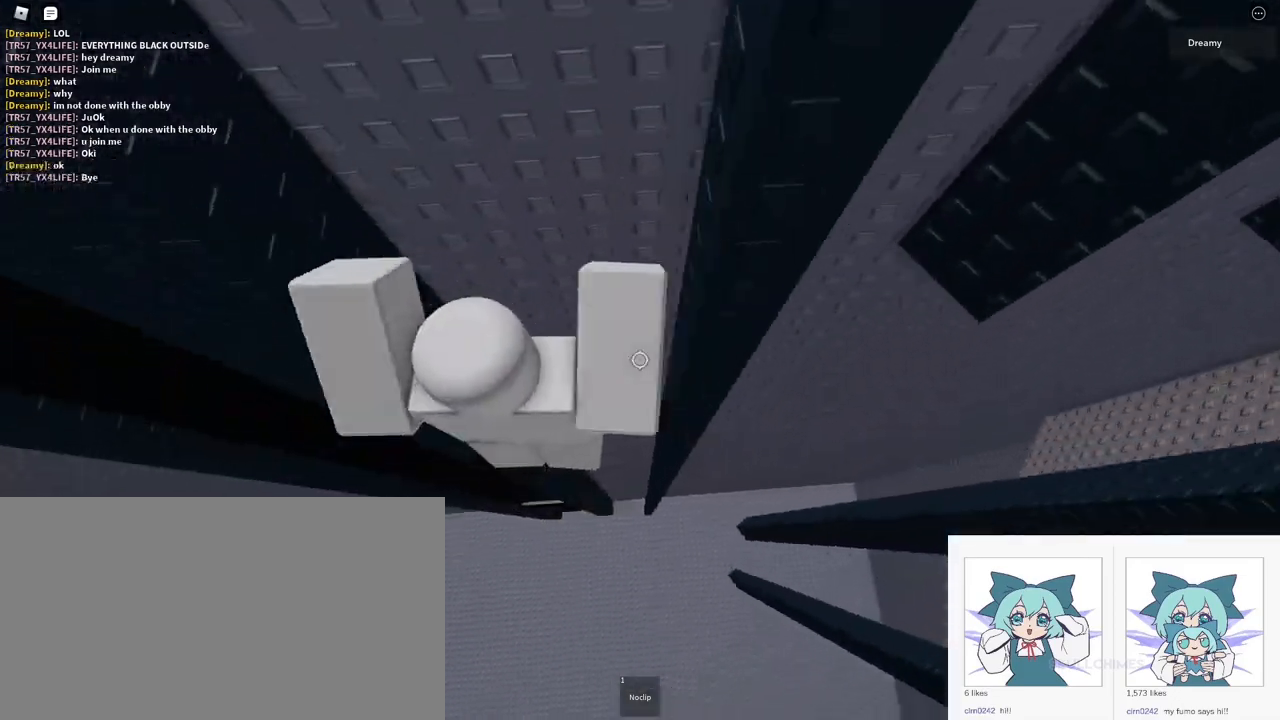
{"keys": ["a", "shift", "space", "w"], "mouse": ["right"], "events": [[367, "w", "down"]]}
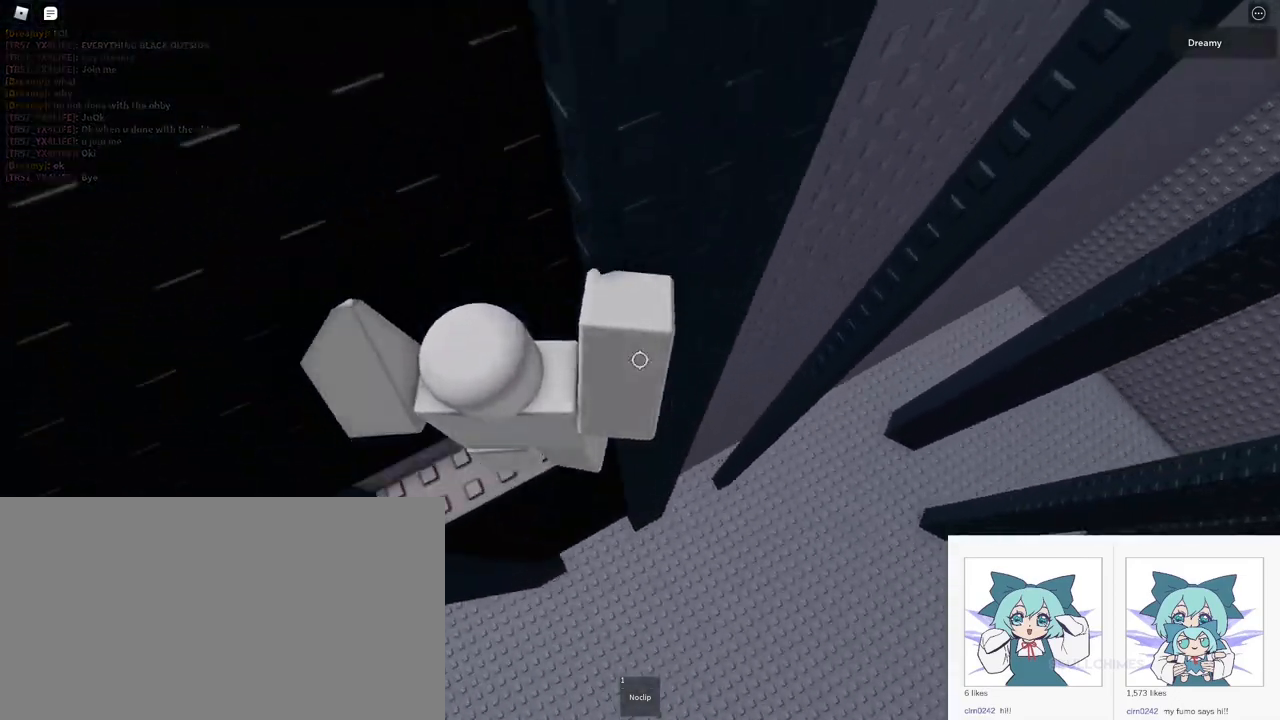
{"keys": ["a", "shift"], "mouse": ["right"], "events": [[500, "space", "up"], [500, "w", "up"]]}
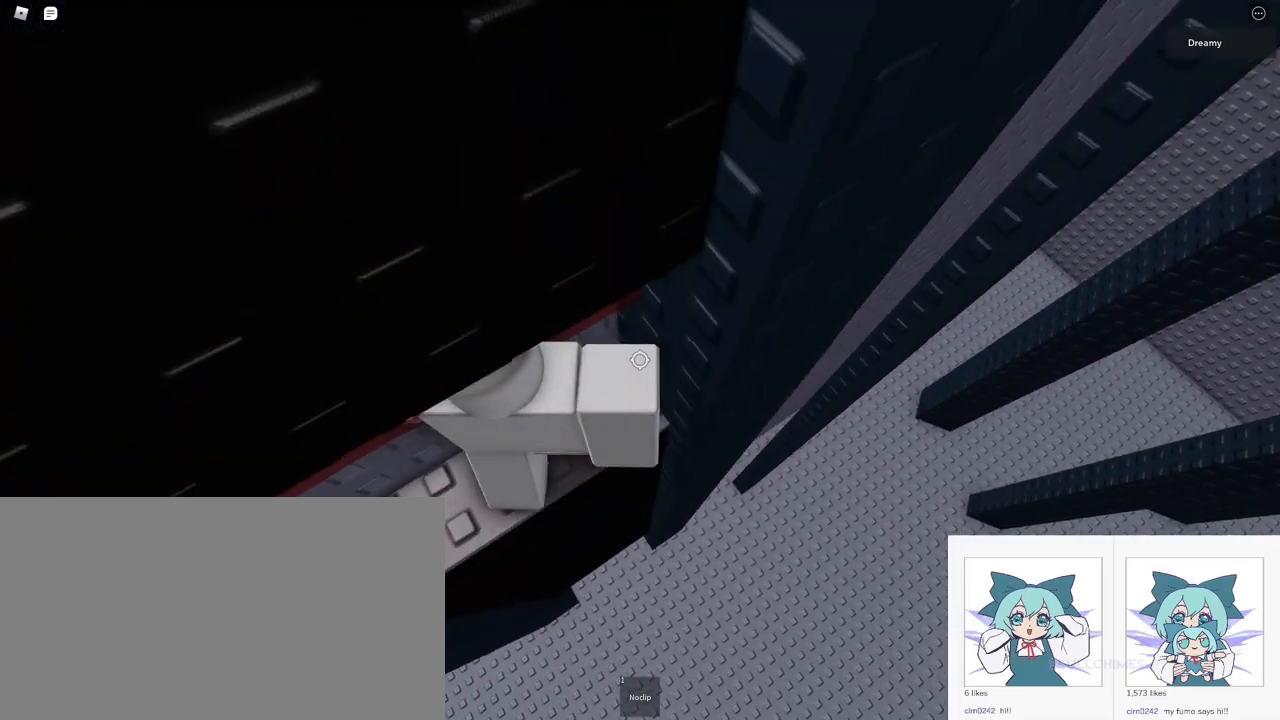
{"keys": [], "mouse": ["wheel", "right"], "events": [[17, "a", "up"], [17, "shift", "up"], [133, "mouse_right", "up"], [217, "shift", "down"], [283, "mouse_right", "down"], [283, "shift", "up"], [500, "mouse_wheel", "down"]]}
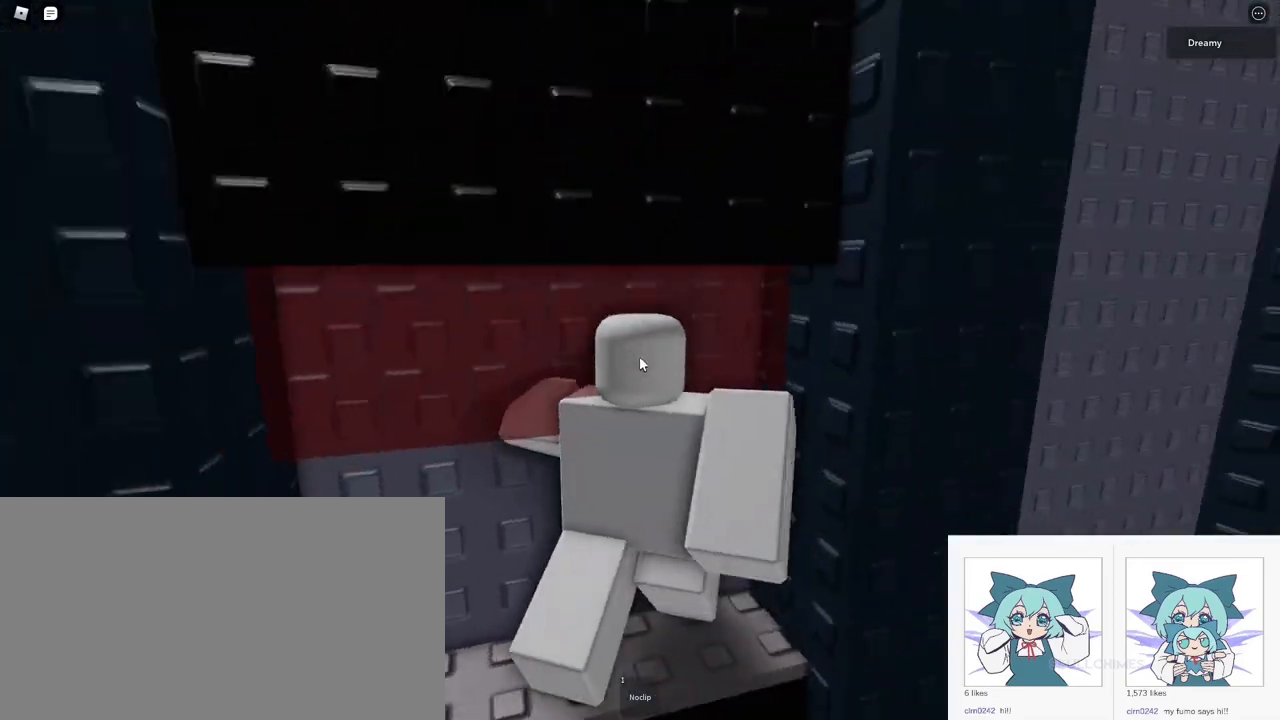
{"keys": ["w"], "mouse": ["right"], "events": [[17, "a", "down"], [17, "mouse_wheel", "up"], [100, "mouse_wheel", "down"], [150, "mouse_wheel", "up"], [167, "a", "up"], [200, "space", "down"], [433, "w", "down"], [450, "space", "up"]]}
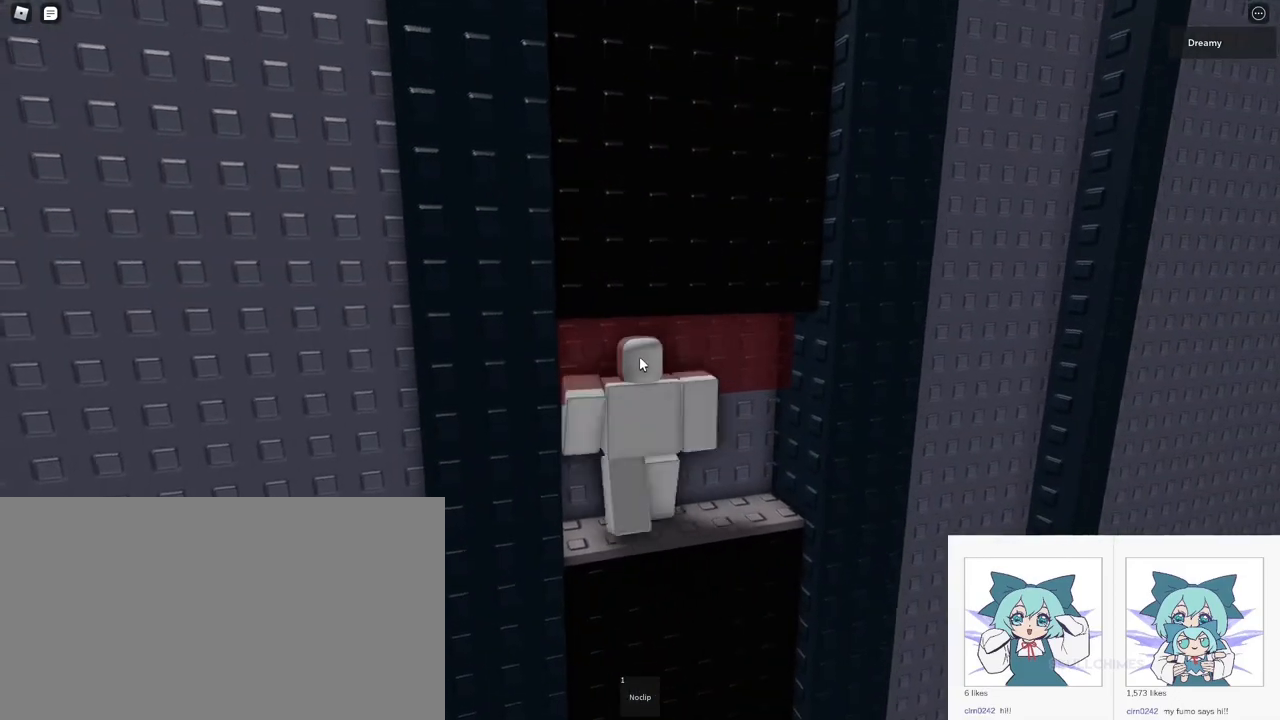
{"keys": [], "mouse": ["right"], "events": [[50, "d", "down"], [133, "w", "up"], [217, "a", "down"], [217, "d", "up"], [217, "s", "down"], [267, "s", "up"], [333, "a", "up"]]}
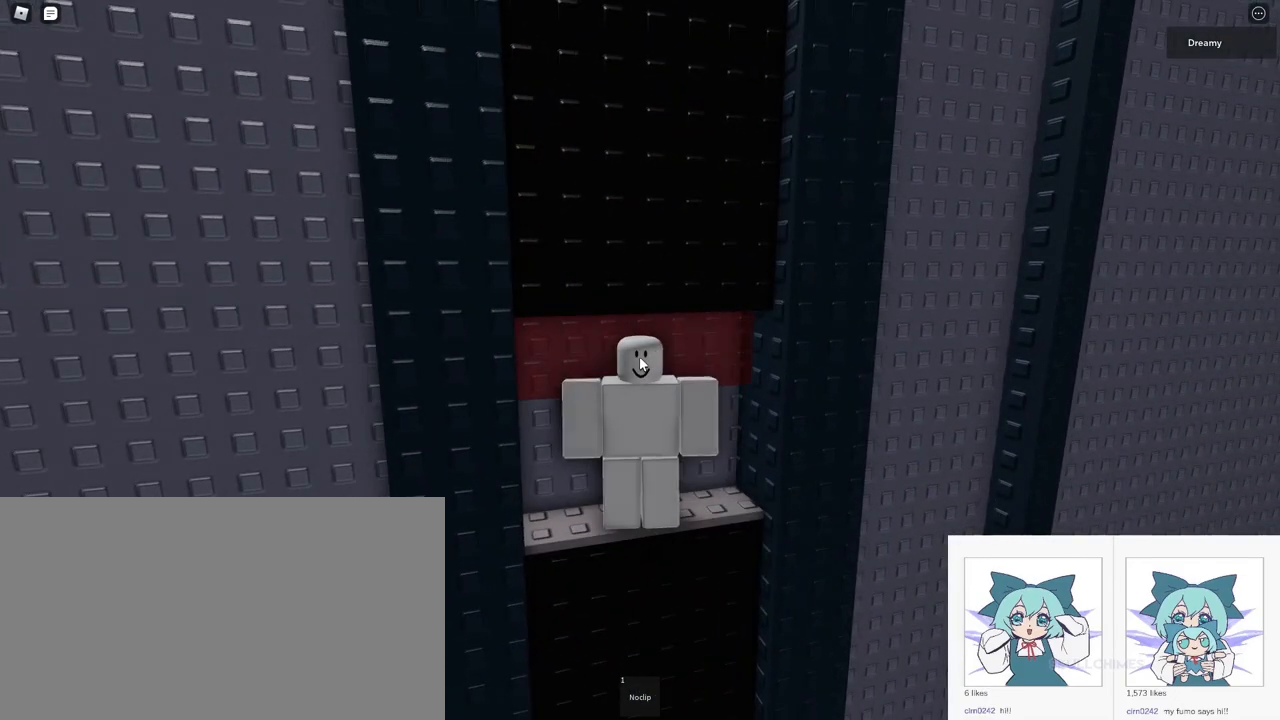
{"keys": [], "mouse": ["right"], "events": []}
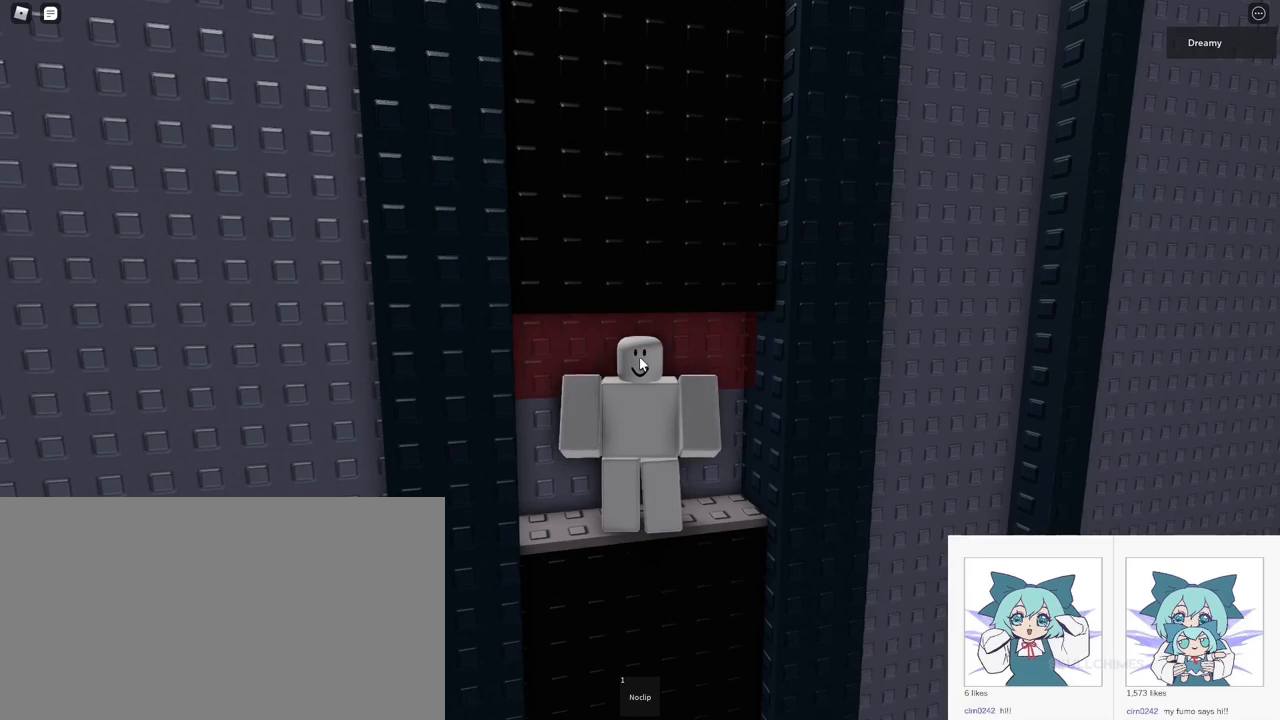
{"keys": [], "mouse": ["right"], "events": [[50, "mouse_right", "up"], [500, "mouse_right", "down"]]}
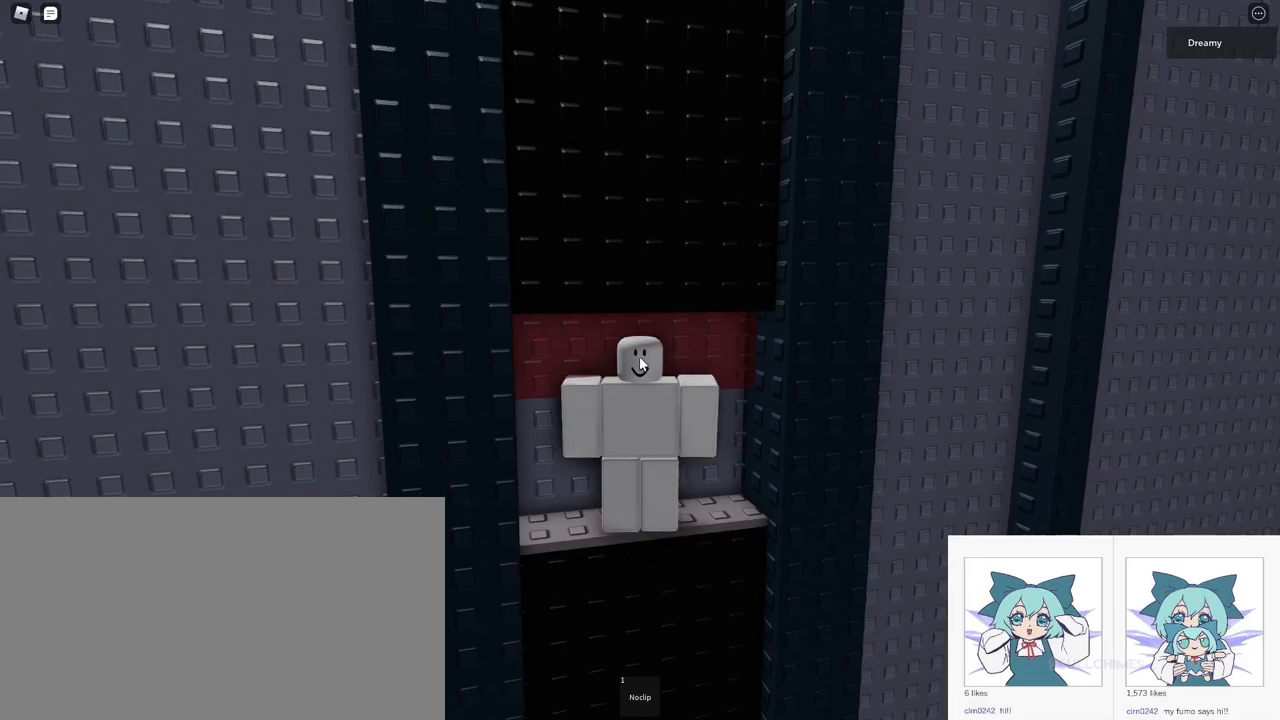
{"keys": [], "mouse": ["right"], "events": []}
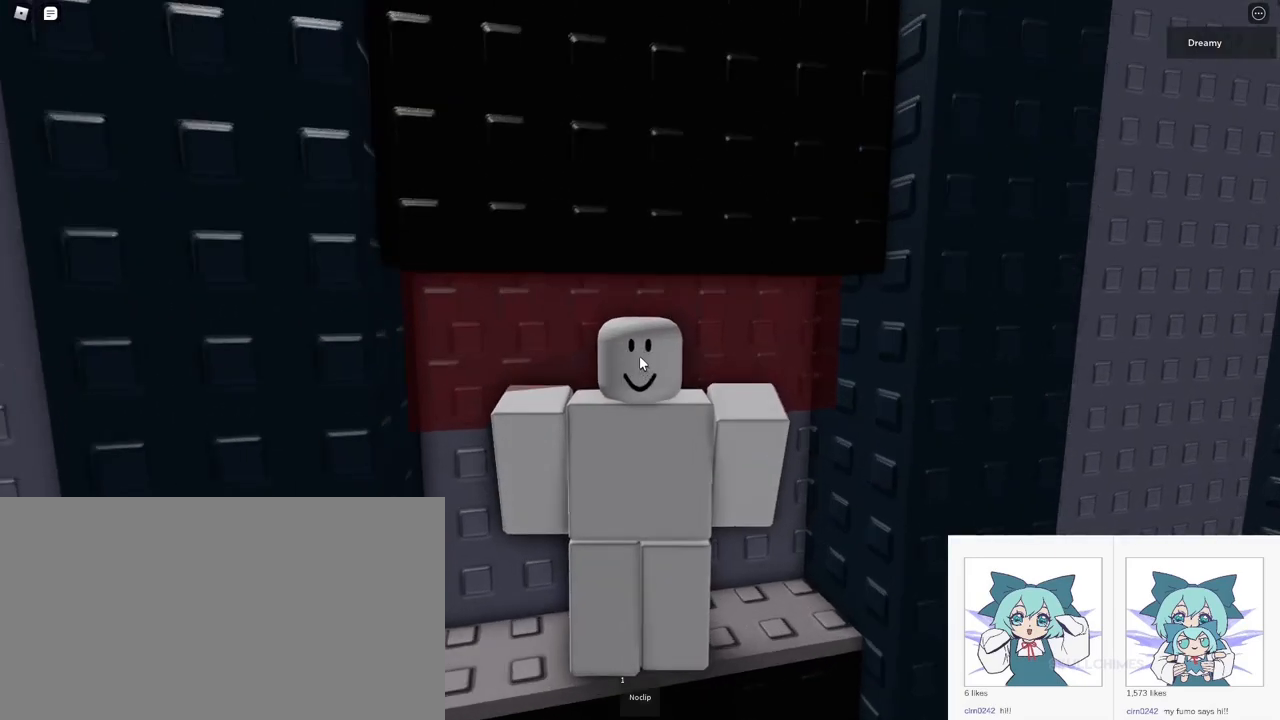
{"keys": ["space", "w"], "mouse": ["right"], "events": [[133, "w", "down"], [167, "a", "down"], [200, "space", "down"], [483, "a", "up"]]}